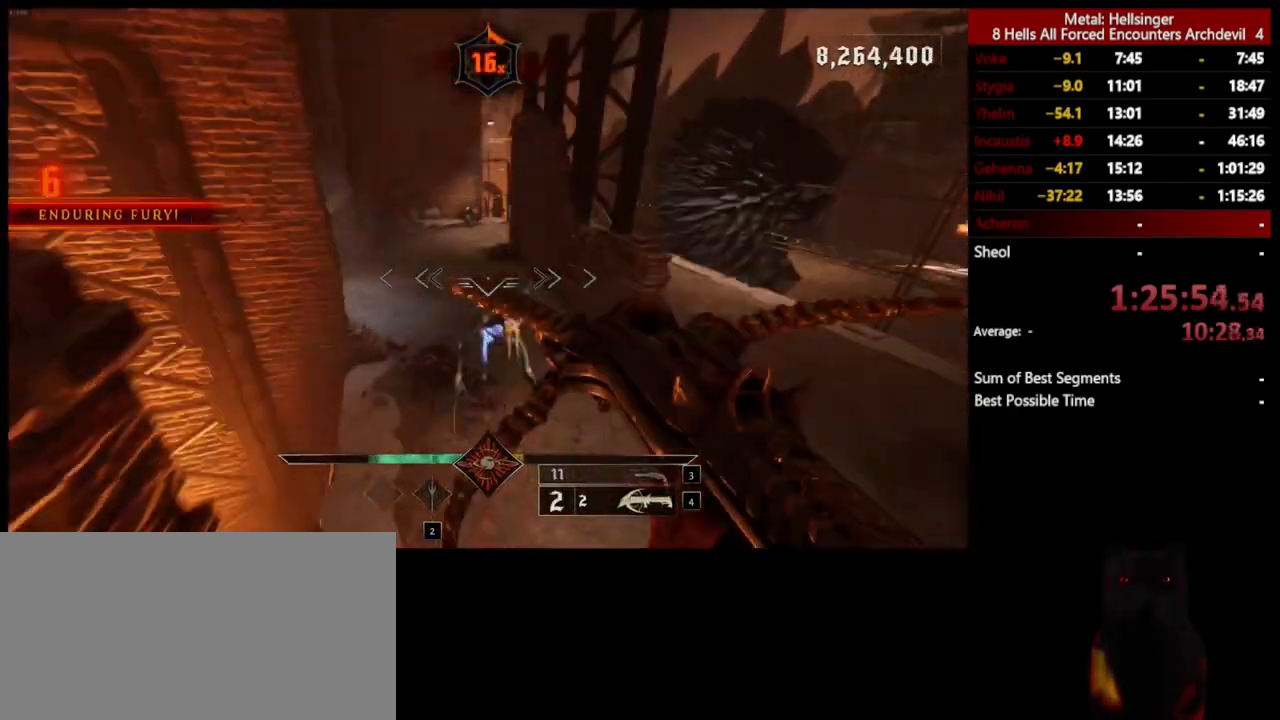
Gameplay with keyboard and mouse; each line is a JSON object with the keys and mouse buttons held at the frame after it. "events" lists presses ("down") and releases ("up") of "1", "2", "3", "4", "5", "a", "alt", "b", "c", "ctrl", "d", "e", "f", "g", "q", "r", "s", "shift", "space", "t", "tab", "v", "w", "x", "z", "mouse_left", "mouse_wheel", "mouse_right", "mouse_mb4" and "mouse_mb5" between this image and that frame as [ms after this image, input, new state], when the widget could be followed in between. "mouse_left", "mouse_wheel", "mouse_right", "mouse_mb4", "mouse_mb5" = the "left", "wheel", "right", "mb4", "mb5" buttons of the "mouse" list. No other keys are recorded. "wheel" means that the mouse wheel is clicked or scrolled. Mouse movement is not recorded.
{"keys": ["a"], "mouse": [], "events": [[150, "d", "up"], [167, "mouse_left", "down"], [201, "a", "down"], [267, "mouse_left", "up"], [334, "w", "up"]]}
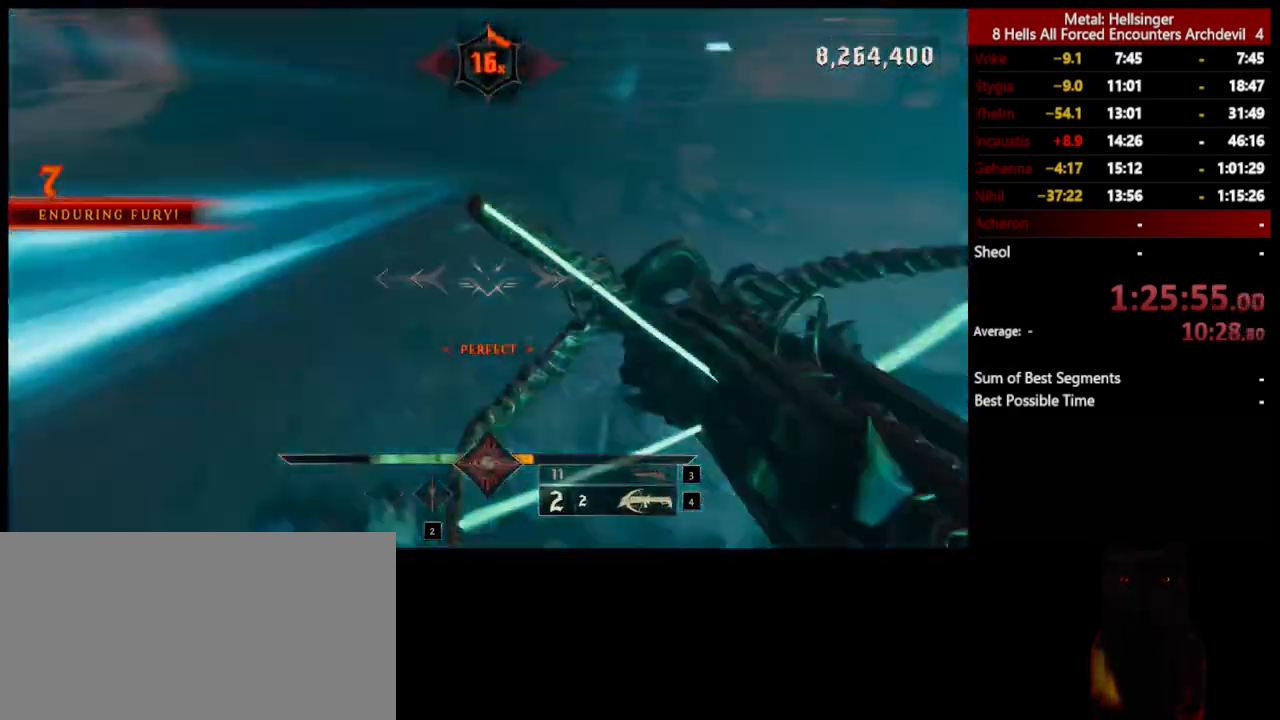
{"keys": ["a", "s"], "mouse": [], "events": [[17, "s", "down"], [50, "shift", "down"], [134, "space", "down"], [234, "shift", "up"], [267, "space", "up"], [351, "space", "down"], [485, "space", "up"]]}
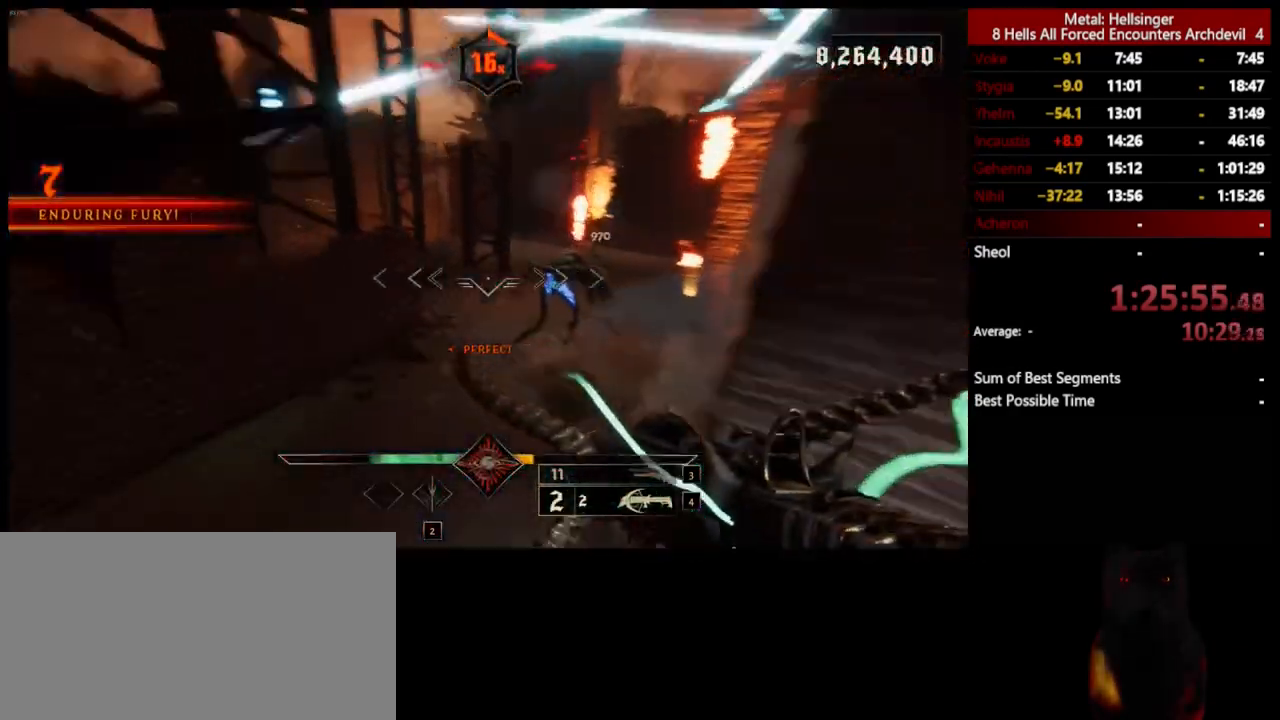
{"keys": ["a", "s"], "mouse": [], "events": [[67, "3", "down"], [151, "a", "up"], [217, "3", "up"], [267, "4", "down"], [384, "4", "up"], [468, "a", "down"]]}
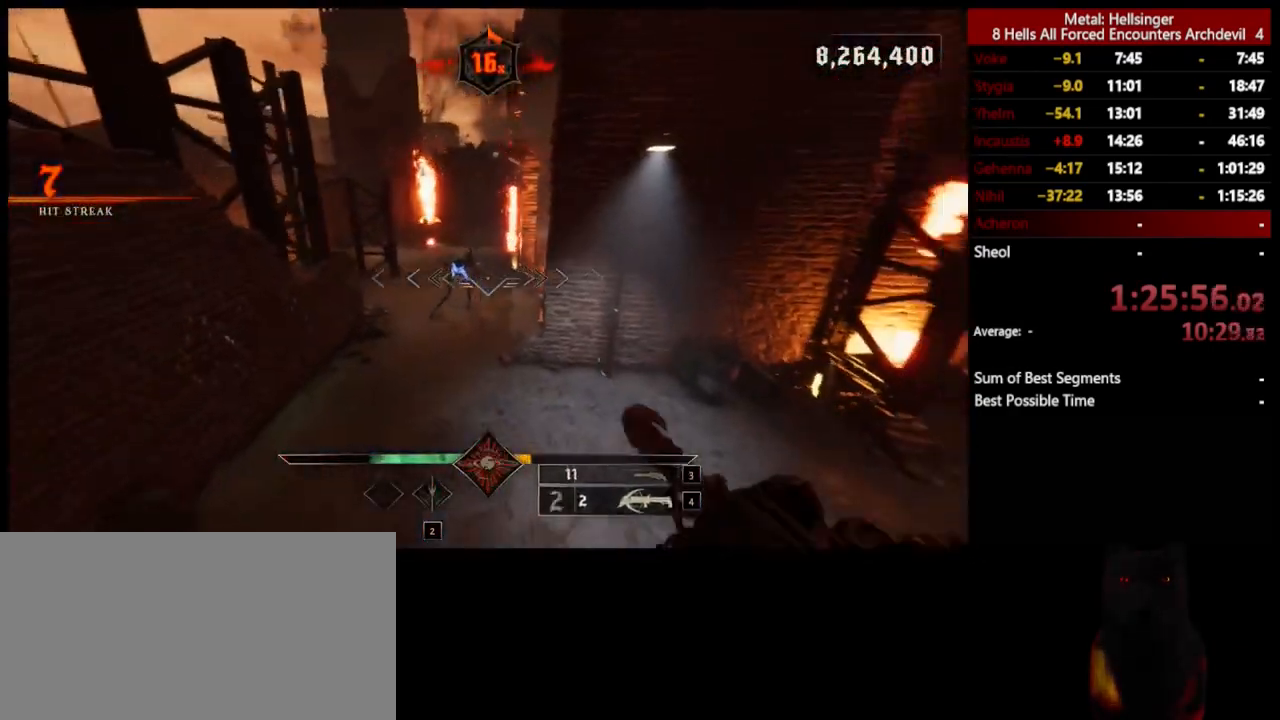
{"keys": ["a", "w"], "mouse": [], "events": [[217, "mouse_left", "down"], [301, "s", "up"], [318, "mouse_left", "up"], [468, "w", "down"]]}
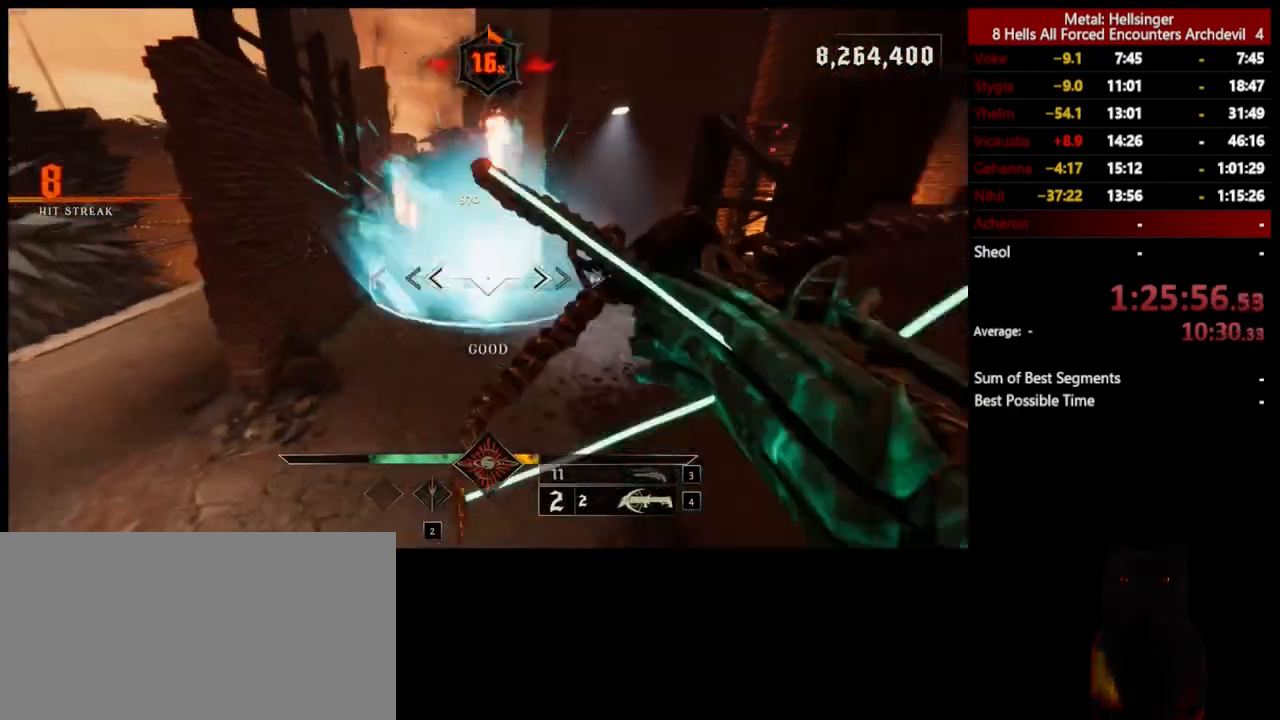
{"keys": ["a", "w"], "mouse": [], "events": [[317, "mouse_left", "down"], [417, "mouse_left", "up"]]}
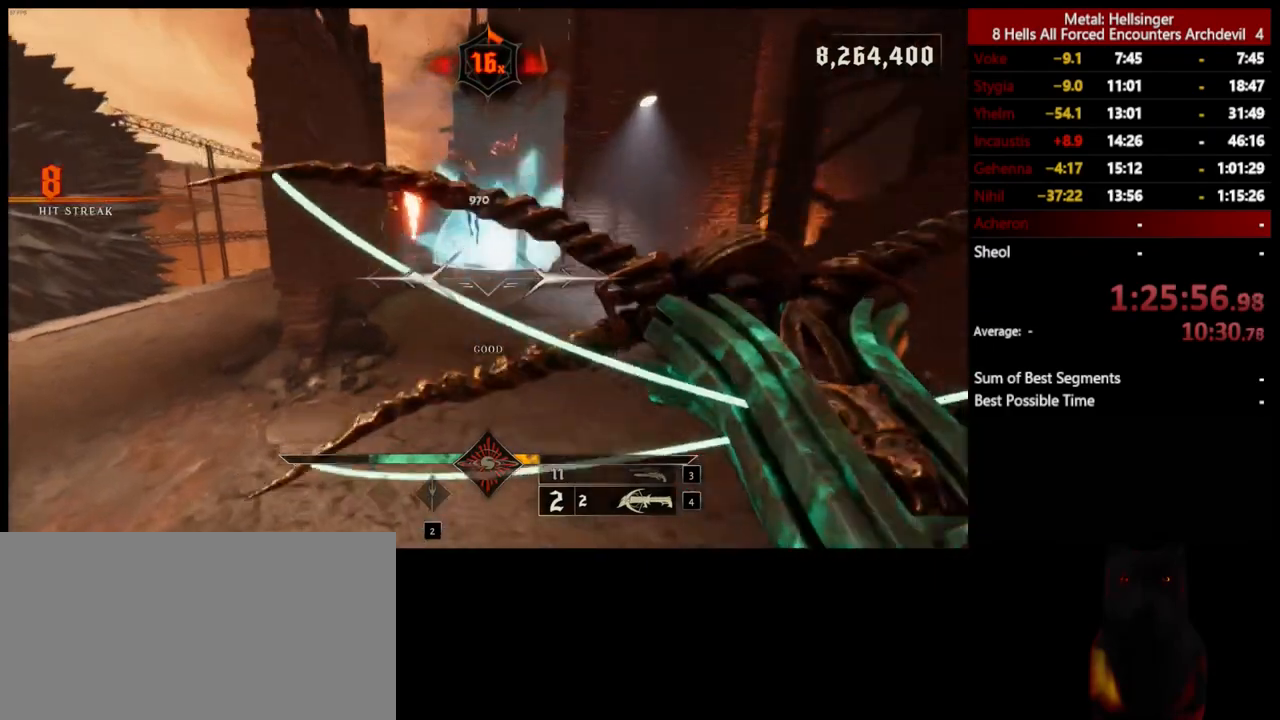
{"keys": ["a"], "mouse": [], "events": [[50, "shift", "down"], [200, "space", "down"], [250, "shift", "up"], [300, "w", "up"], [334, "space", "up"]]}
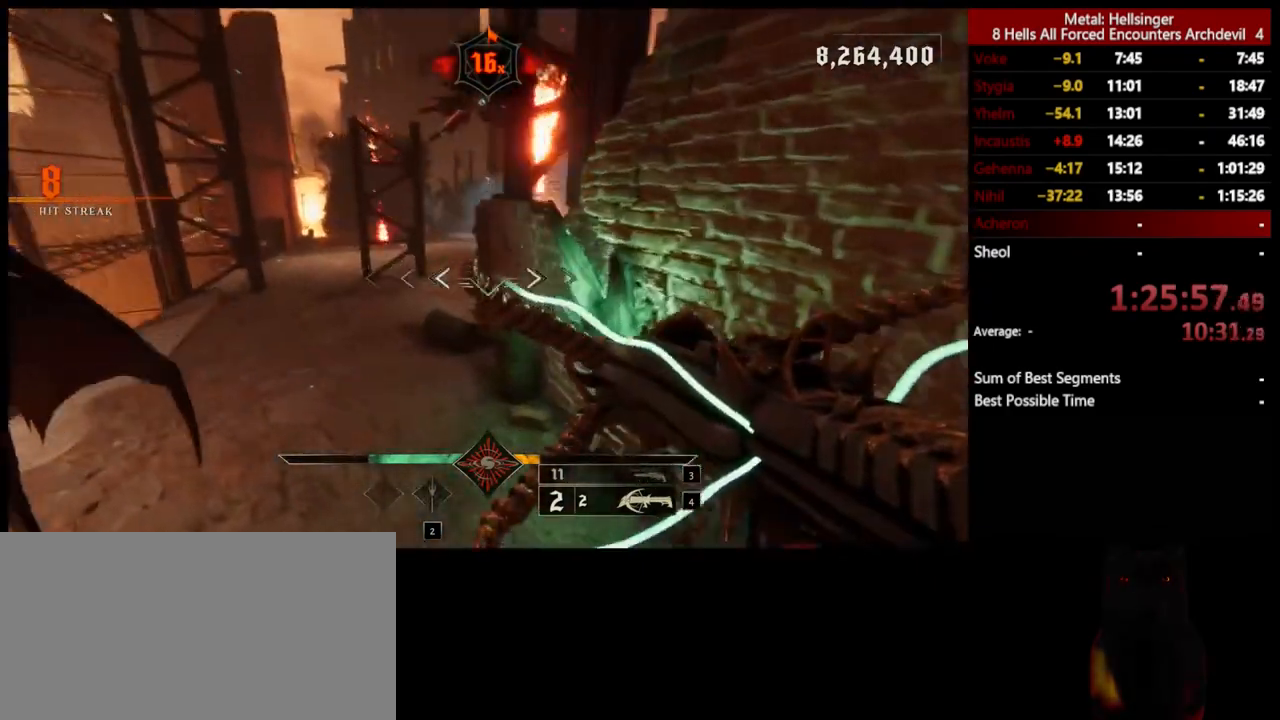
{"keys": ["d", "w"], "mouse": [], "events": [[33, "3", "down"], [116, "3", "up"], [183, "4", "down"], [233, "a", "up"], [250, "w", "down"], [300, "4", "up"], [400, "mouse_left", "down"], [417, "d", "down"], [484, "mouse_left", "up"]]}
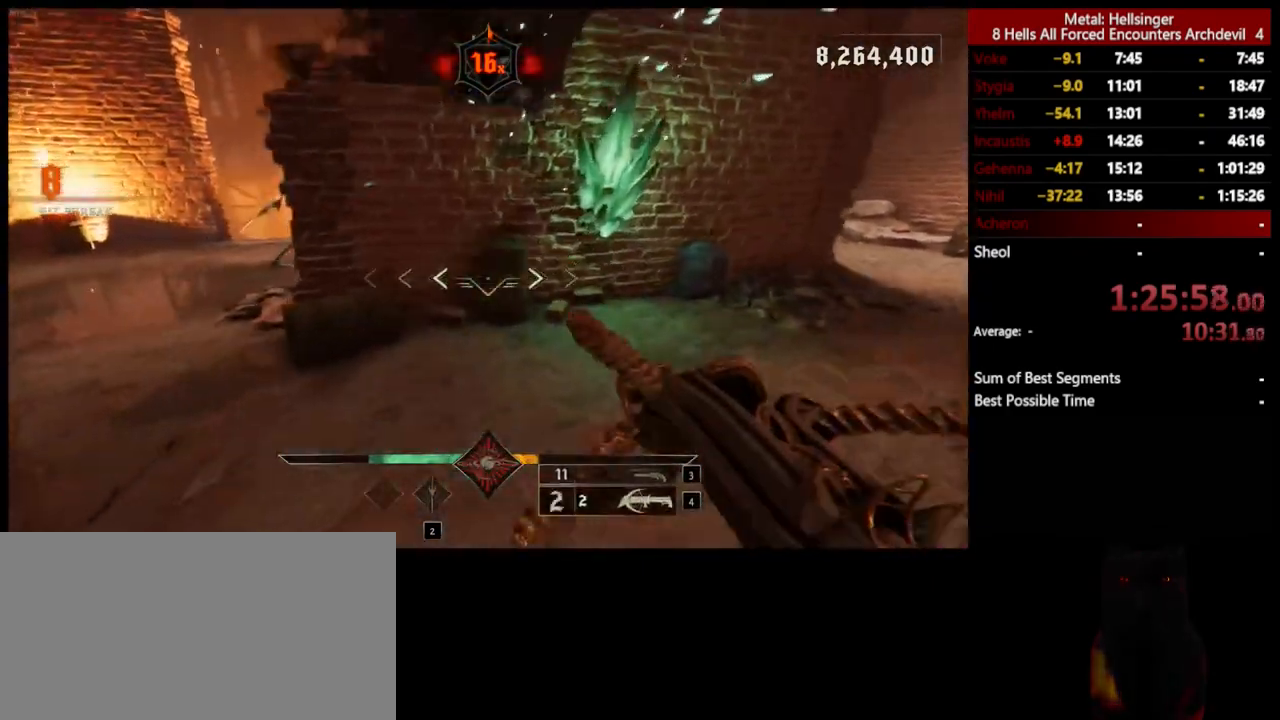
{"keys": ["w"], "mouse": [], "events": [[317, "mouse_left", "down"], [434, "mouse_left", "up"], [501, "d", "up"]]}
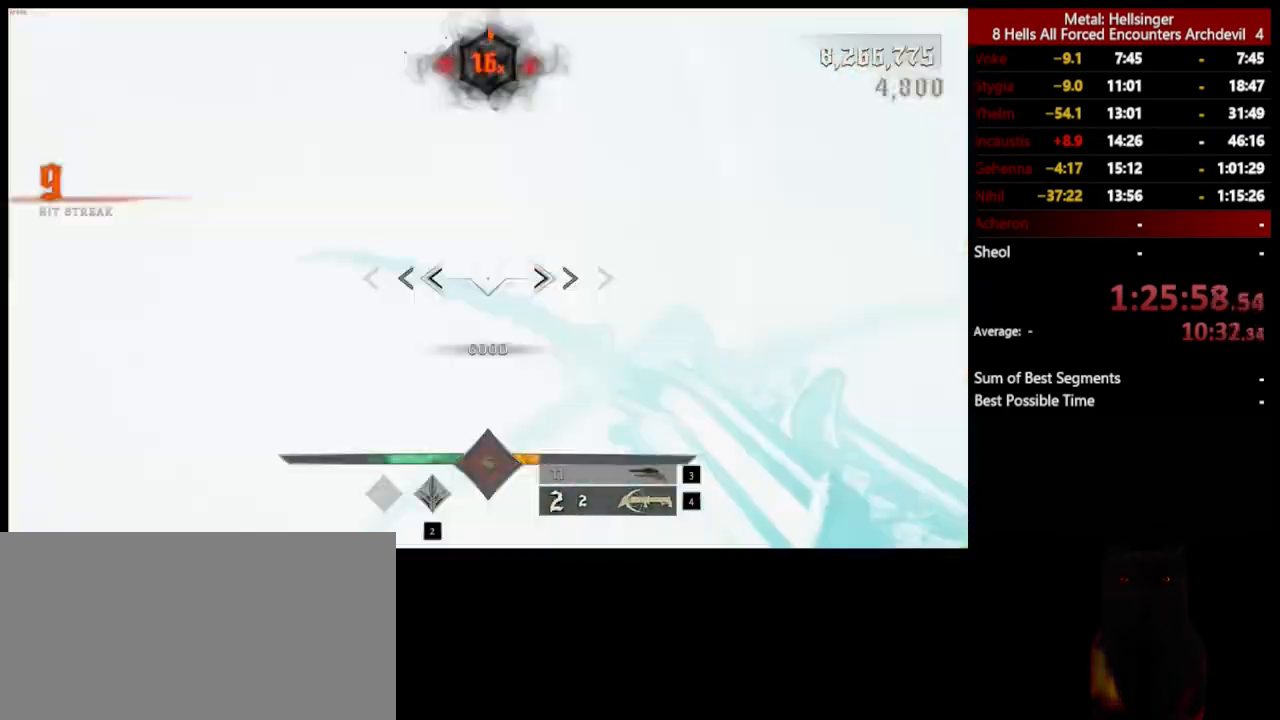
{"keys": ["d", "w"], "mouse": [], "events": [[200, "d", "down"]]}
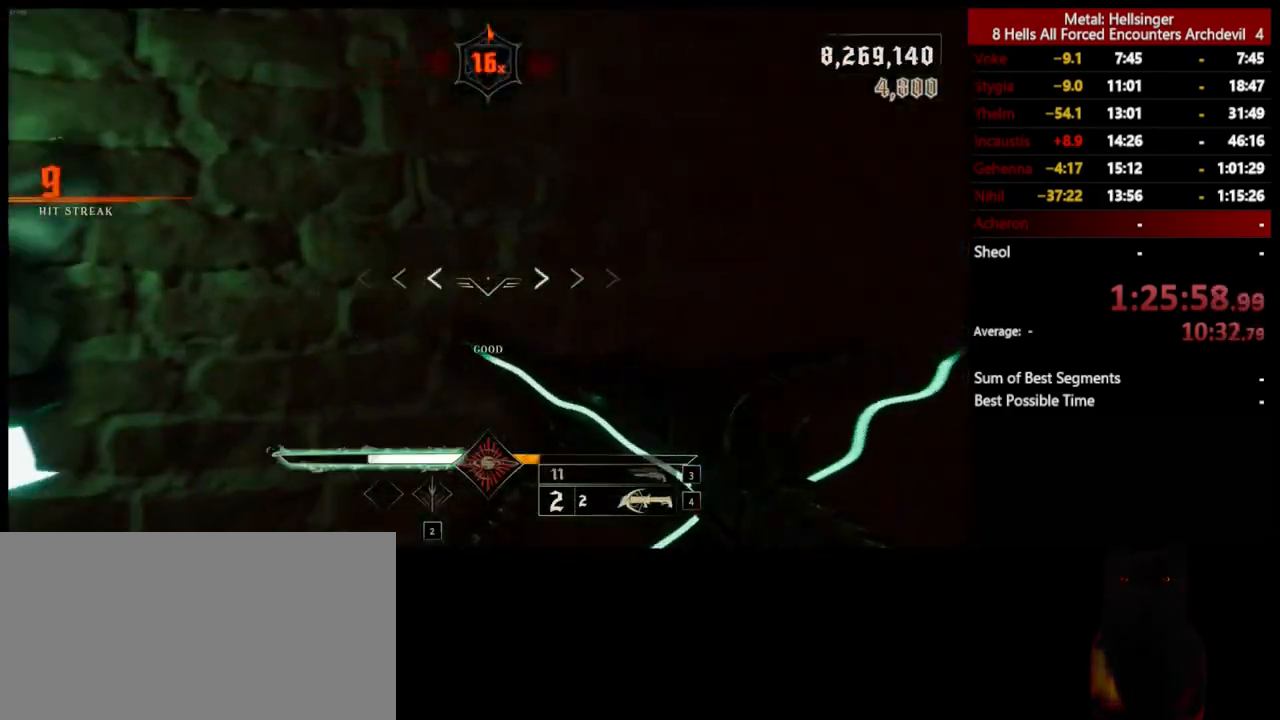
{"keys": ["a", "w"], "mouse": [], "events": [[100, "shift", "down"], [233, "shift", "up"], [250, "space", "down"], [384, "d", "up"], [384, "space", "up"], [484, "a", "down"]]}
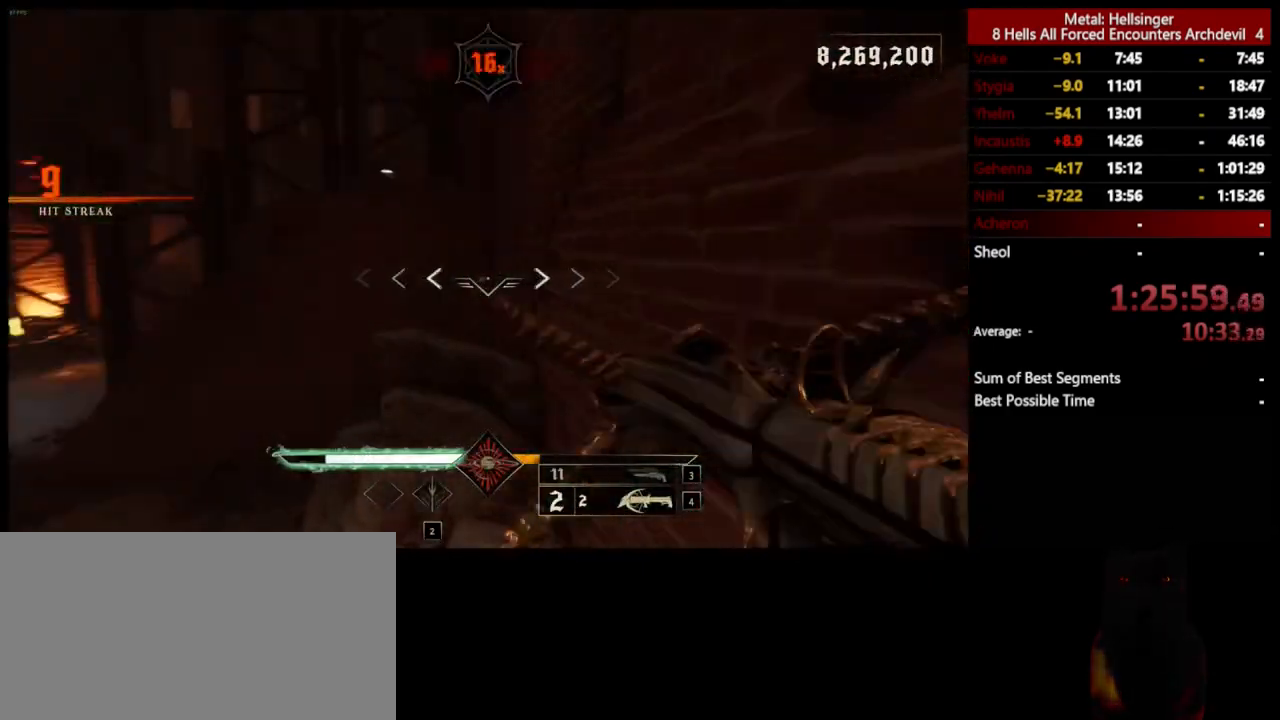
{"keys": ["a", "space", "w"], "mouse": [], "events": [[367, "space", "down"]]}
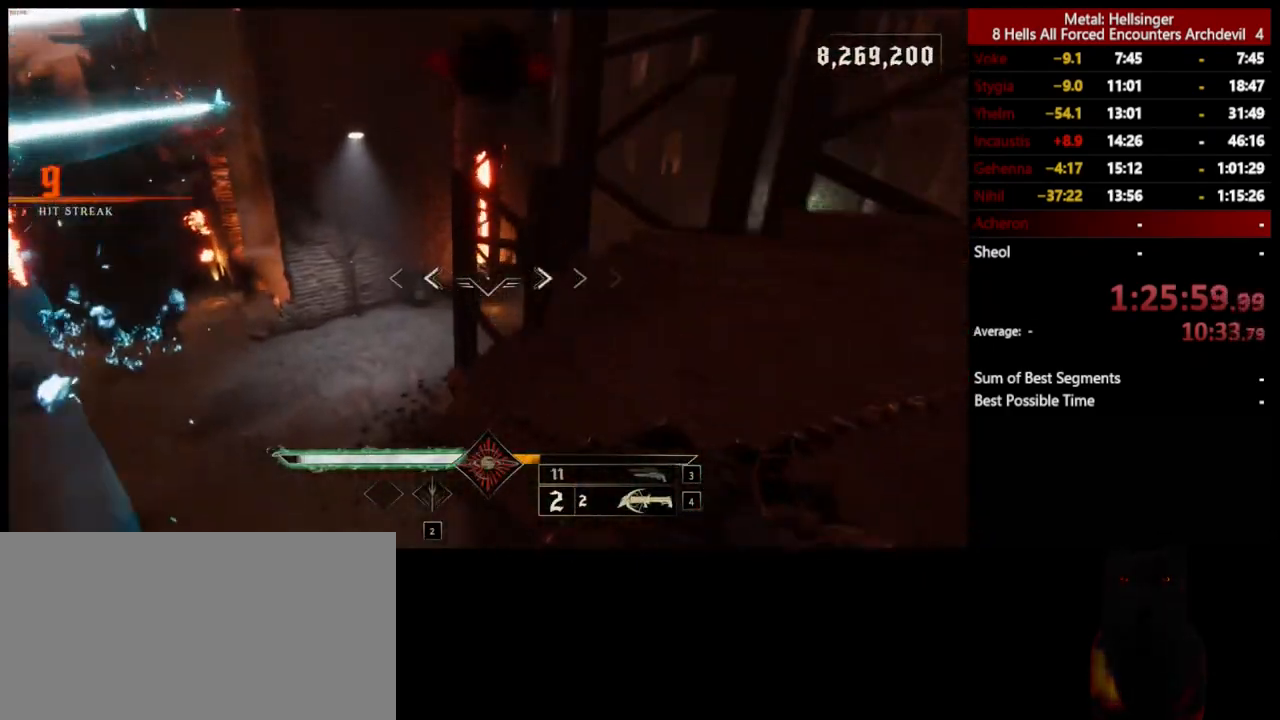
{"keys": ["w"], "mouse": [], "events": [[16, "space", "up"], [66, "a", "up"], [284, "shift", "down"], [451, "shift", "up"]]}
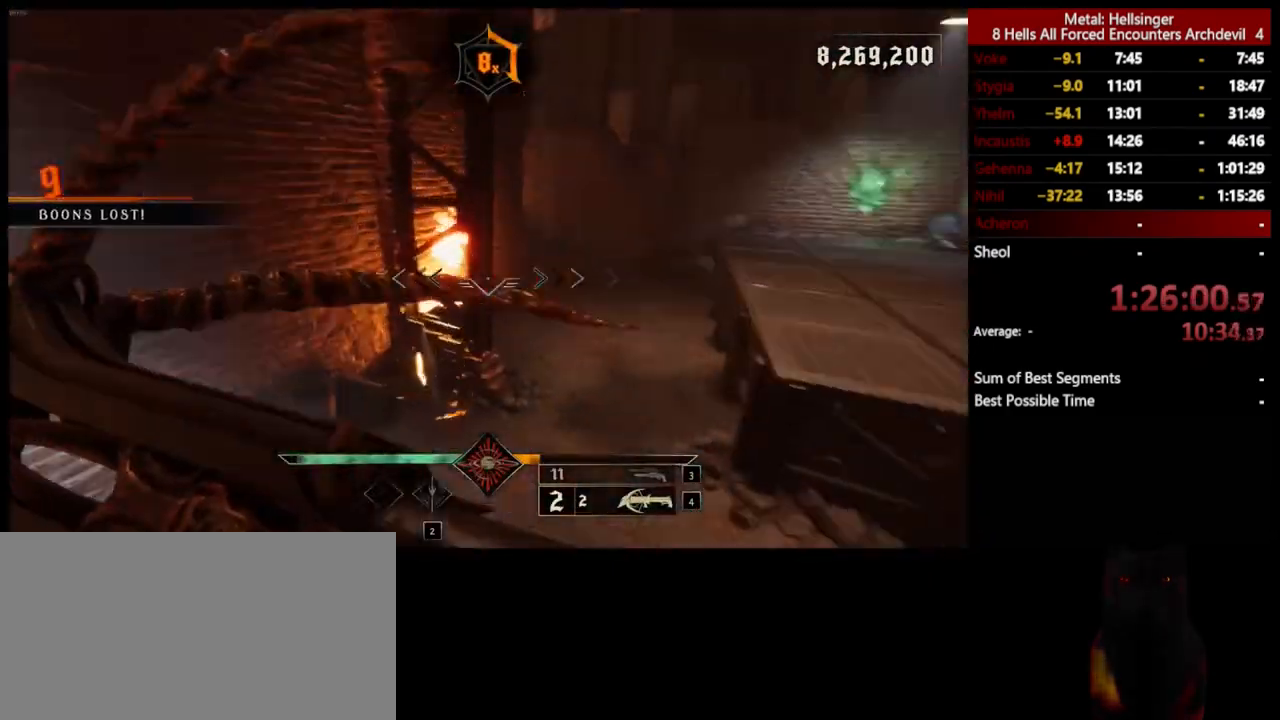
{"keys": ["d", "shift", "w"], "mouse": [], "events": [[467, "d", "down"], [467, "shift", "down"]]}
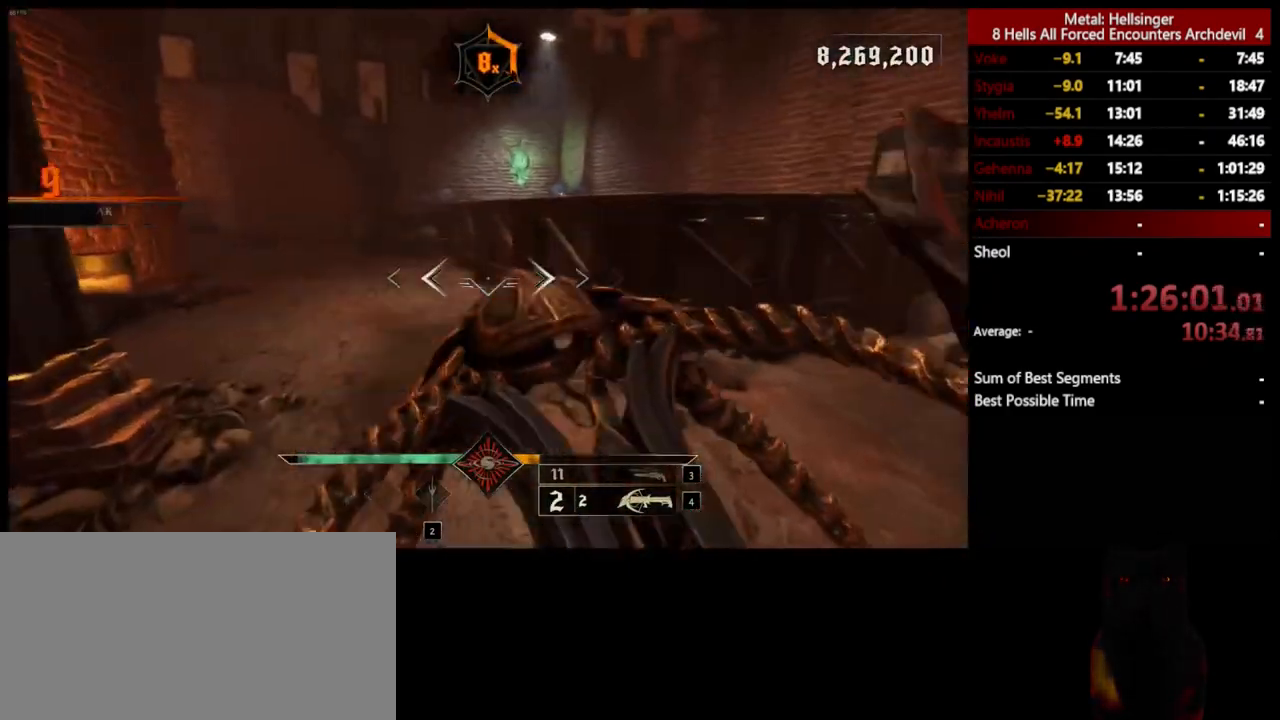
{"keys": ["w"], "mouse": [], "events": [[83, "space", "down"], [150, "shift", "up"], [200, "space", "up"], [217, "d", "up"], [250, "space", "down"], [350, "d", "down"], [401, "space", "up"], [451, "d", "up"]]}
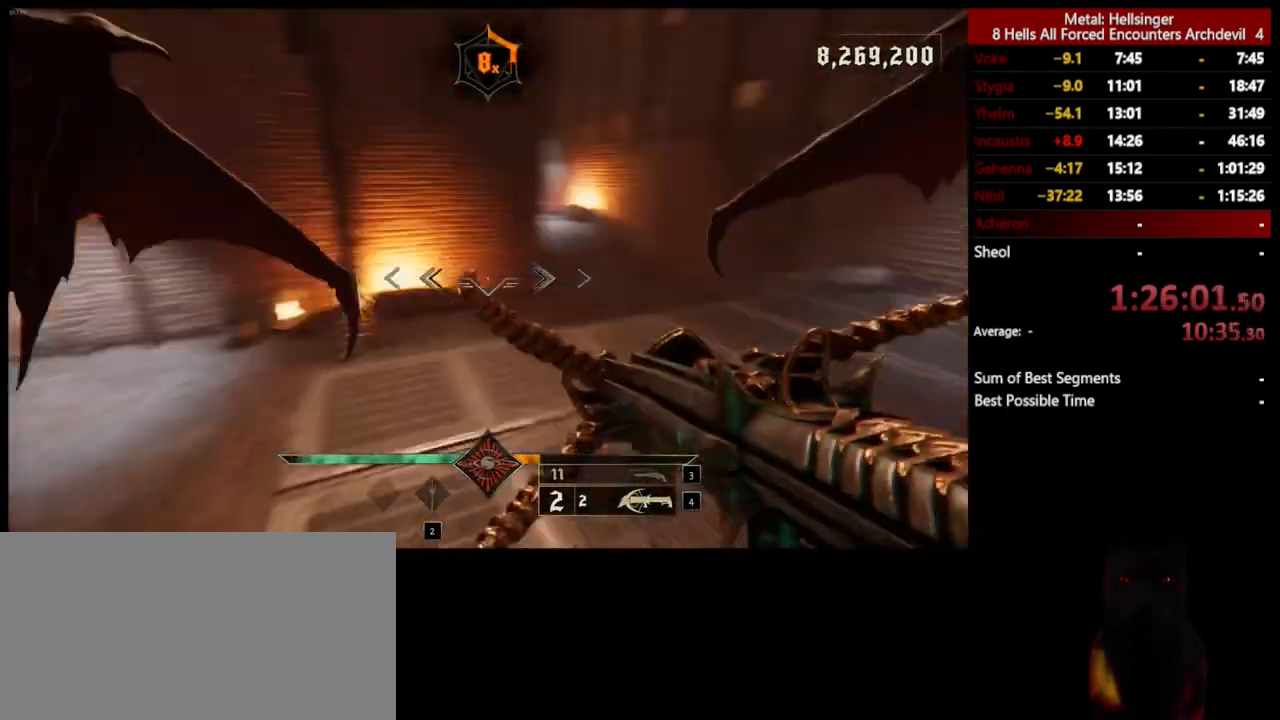
{"keys": ["s"], "mouse": [], "events": [[100, "3", "down"], [200, "w", "up"], [217, "3", "up"], [267, "4", "down"], [384, "s", "down"], [434, "4", "up"]]}
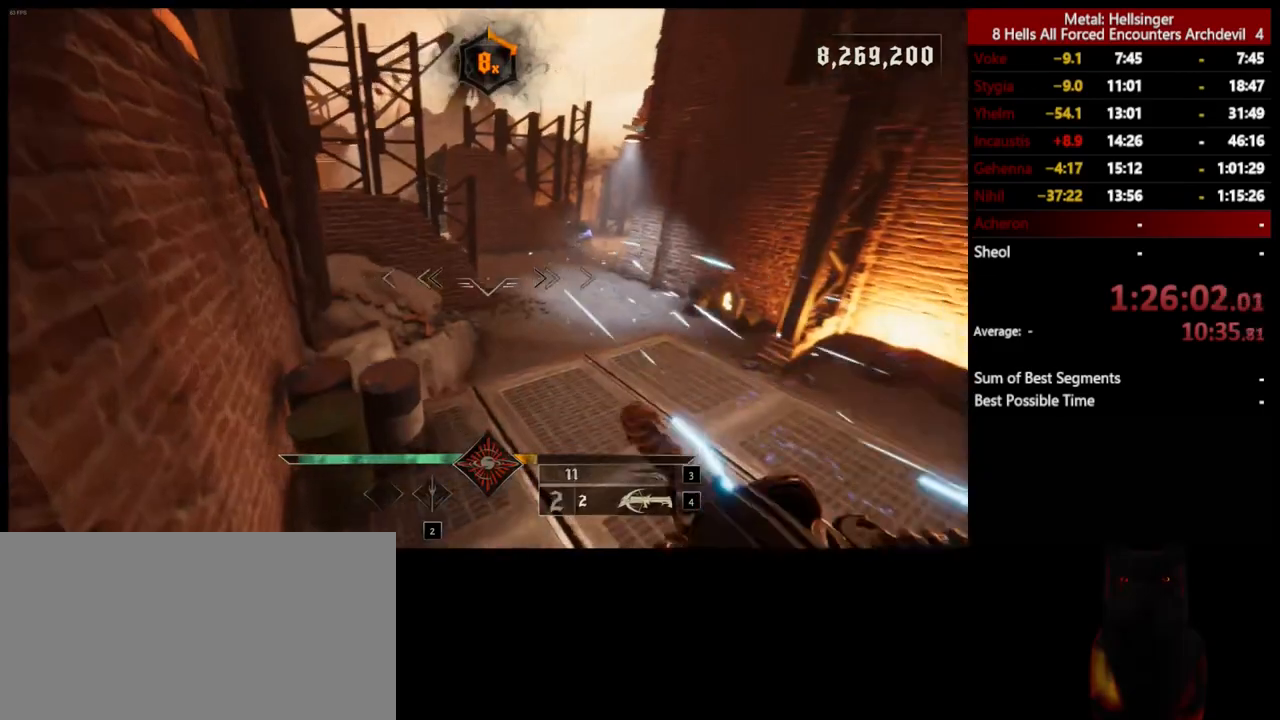
{"keys": ["d", "w"], "mouse": [], "events": [[83, "d", "down"], [117, "mouse_left", "down"], [250, "mouse_left", "up"], [267, "s", "up"], [367, "w", "down"]]}
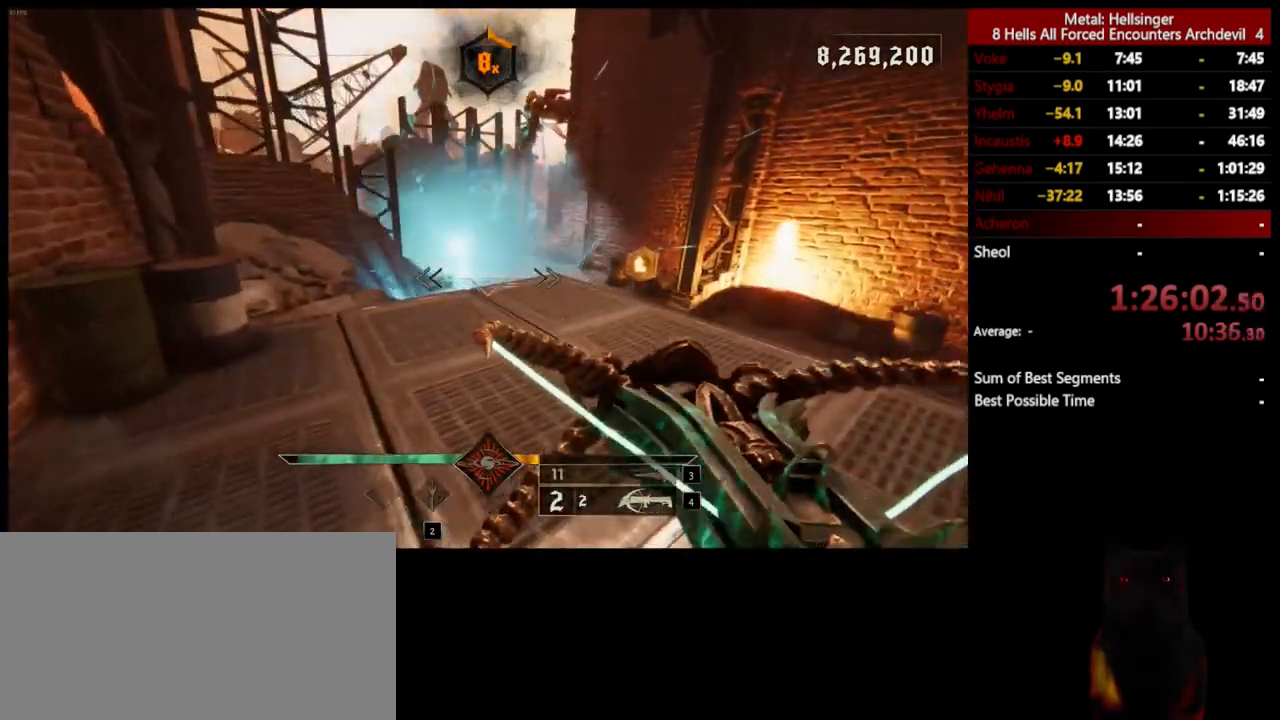
{"keys": ["d", "s"], "mouse": [], "events": [[150, "mouse_left", "down"], [150, "w", "up"], [250, "mouse_left", "up"], [267, "s", "down"]]}
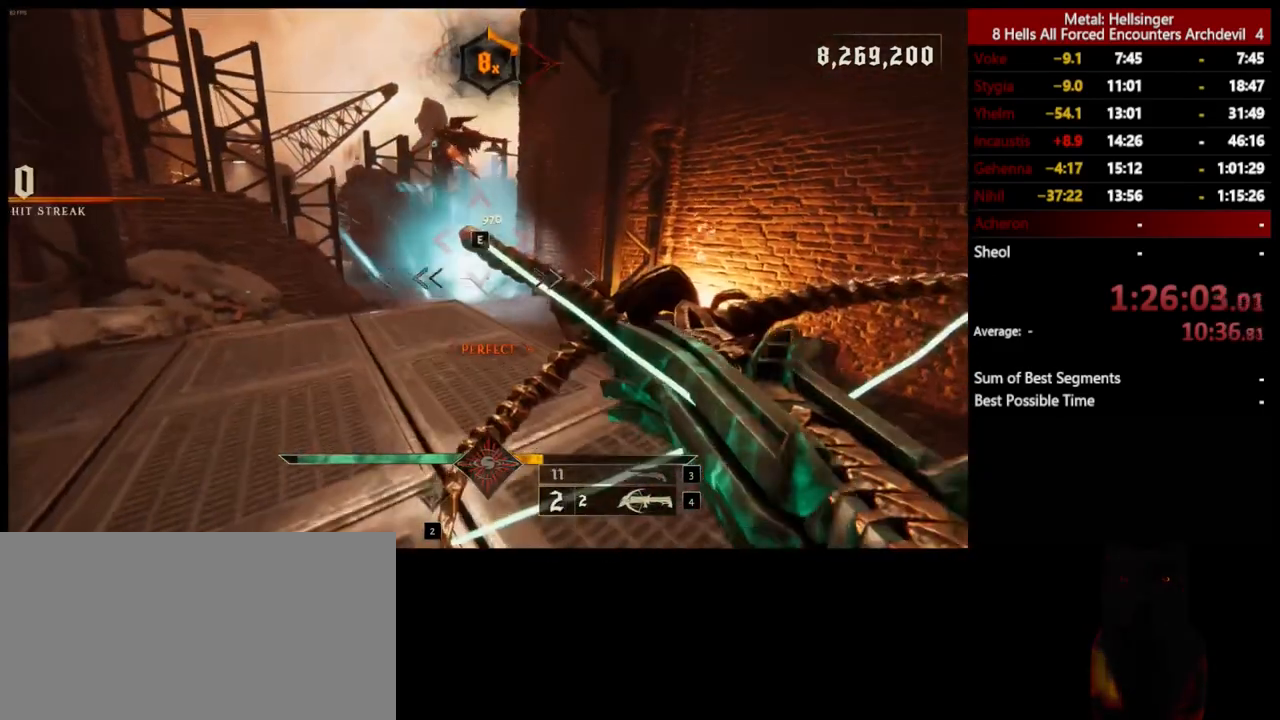
{"keys": ["a", "w"], "mouse": [], "events": [[150, "mouse_left", "down"], [250, "mouse_left", "up"], [250, "s", "up"], [300, "d", "up"], [317, "a", "down"], [484, "w", "down"]]}
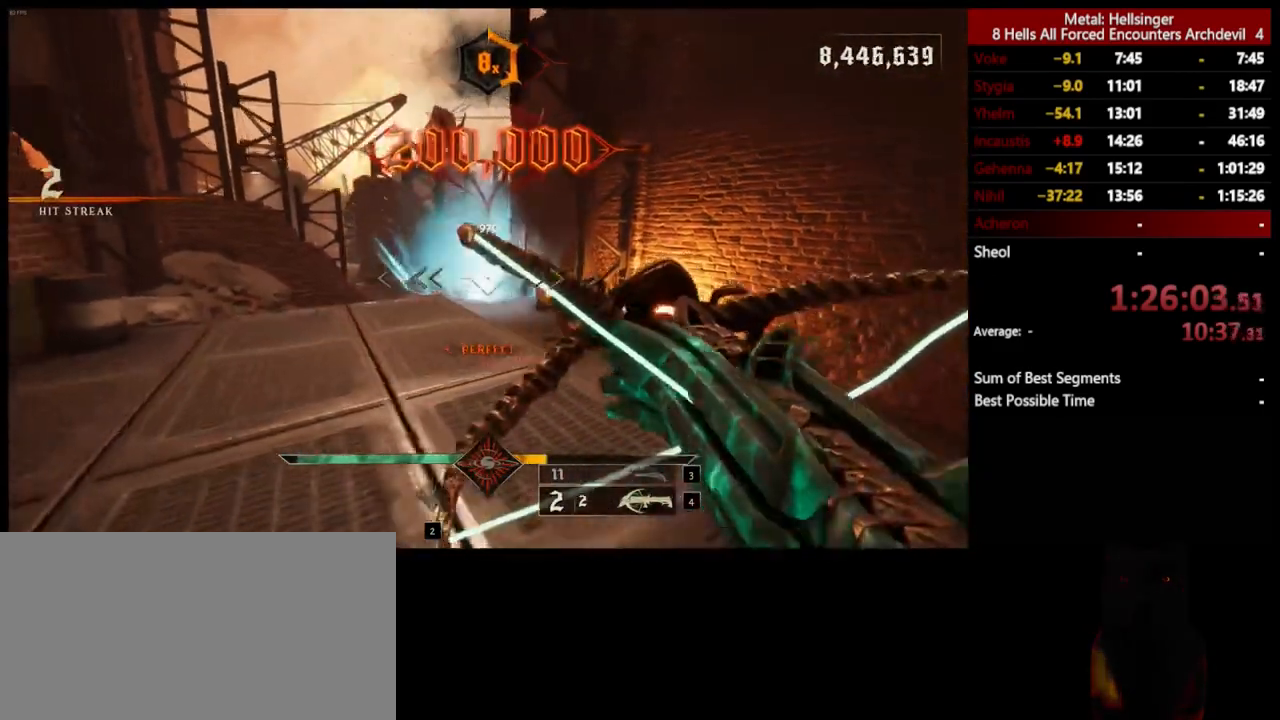
{"keys": ["d", "s"], "mouse": [], "events": [[200, "a", "up"], [200, "d", "down"], [200, "mouse_left", "down"], [217, "w", "up"], [317, "mouse_left", "up"], [317, "s", "down"]]}
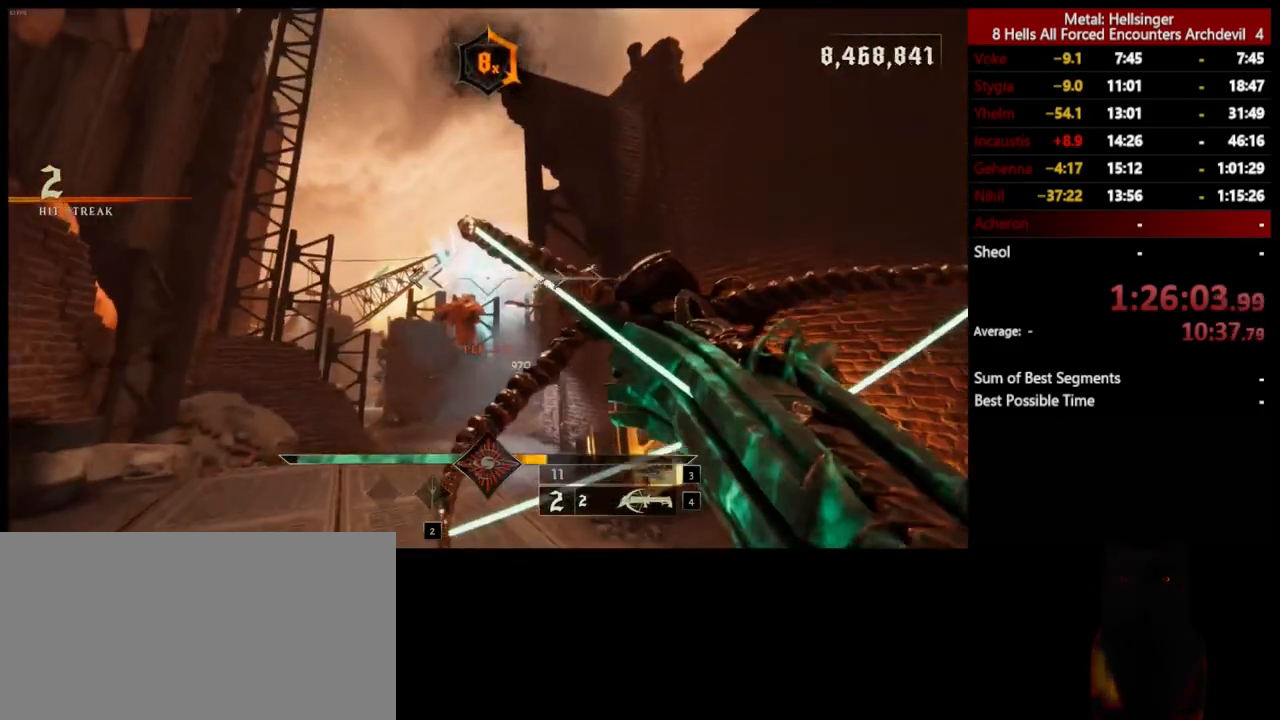
{"keys": ["s"], "mouse": [], "events": [[217, "mouse_left", "down"], [317, "mouse_left", "up"], [367, "d", "up"]]}
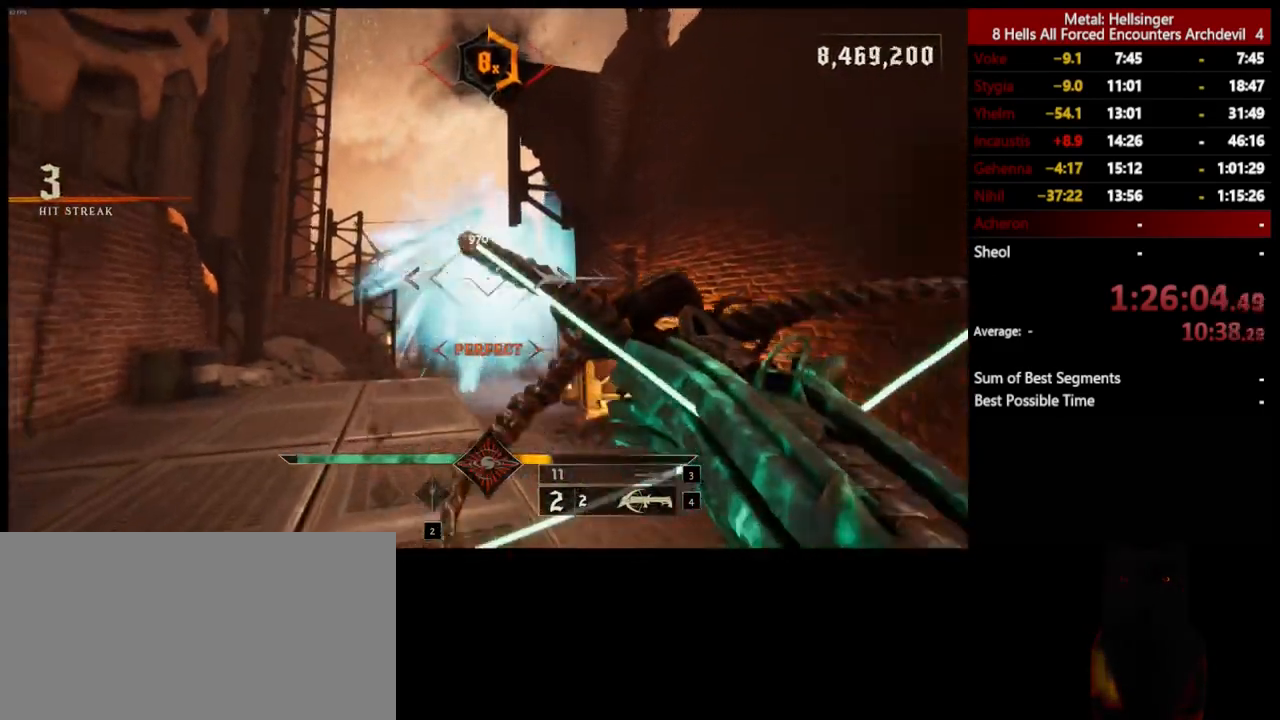
{"keys": [], "mouse": [], "events": [[34, "s", "up"], [217, "a", "down"], [234, "mouse_left", "down"], [334, "mouse_left", "up"], [368, "a", "up"]]}
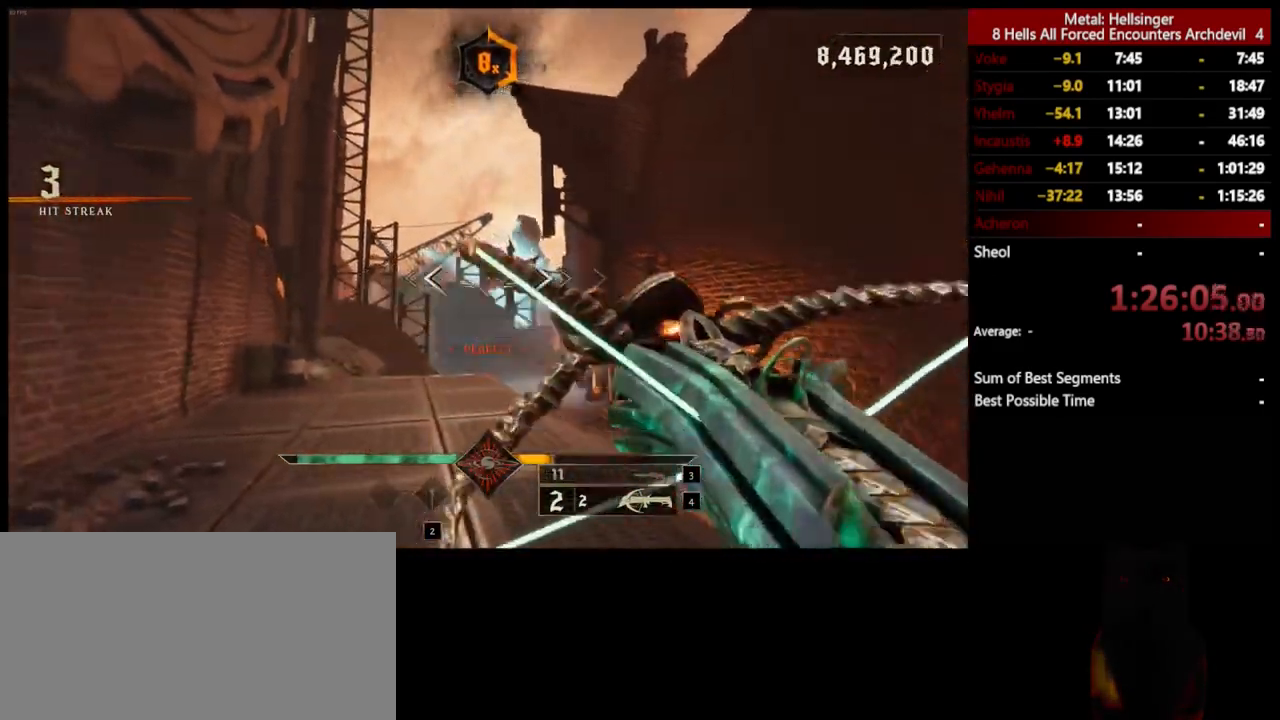
{"keys": [], "mouse": [], "events": [[234, "mouse_left", "down"], [351, "mouse_left", "up"]]}
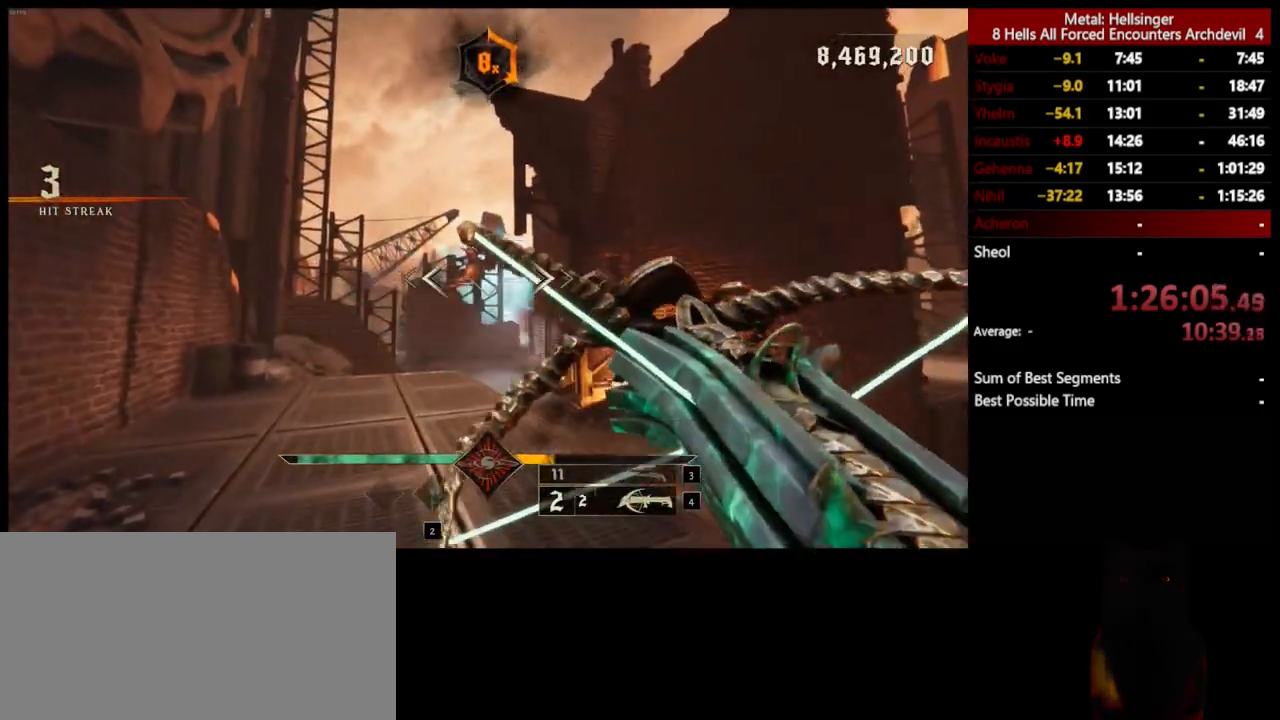
{"keys": ["w"], "mouse": [], "events": [[17, "w", "down"], [167, "3", "down"], [167, "a", "down"], [301, "3", "up"], [317, "4", "down"], [468, "4", "up"], [501, "a", "up"]]}
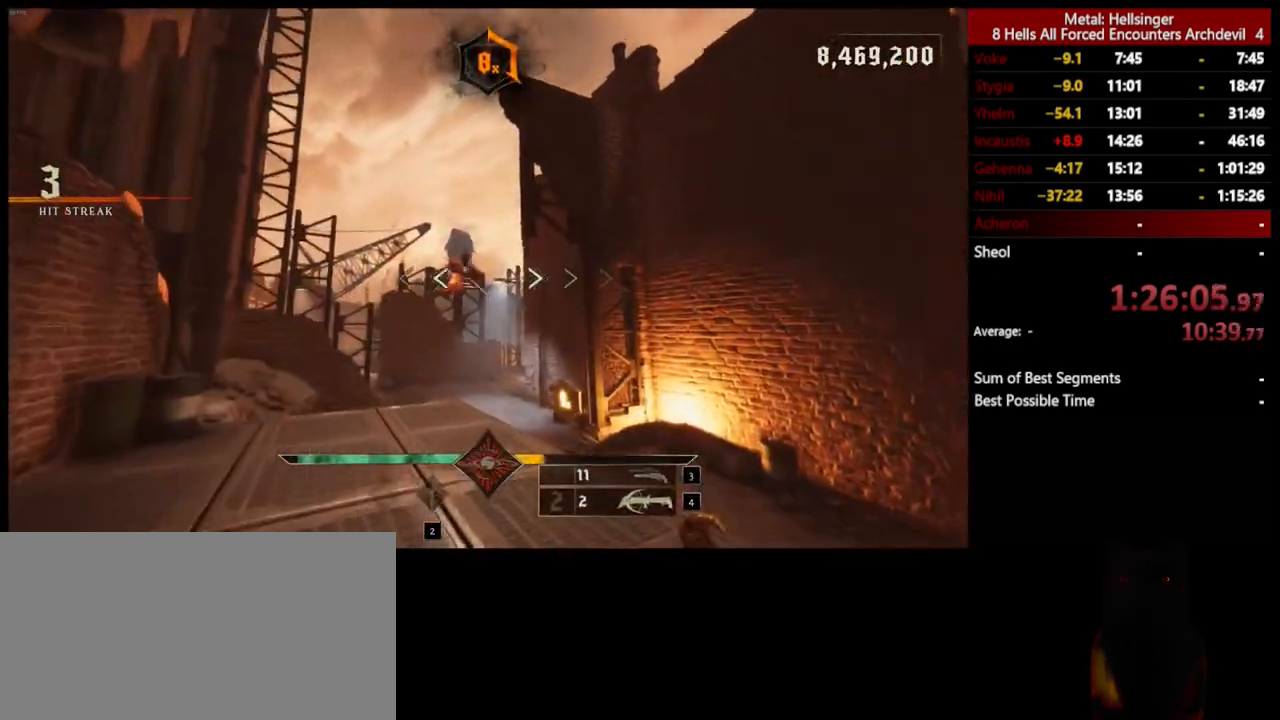
{"keys": [], "mouse": [], "events": [[351, "mouse_left", "down"], [434, "w", "up"], [451, "mouse_left", "up"]]}
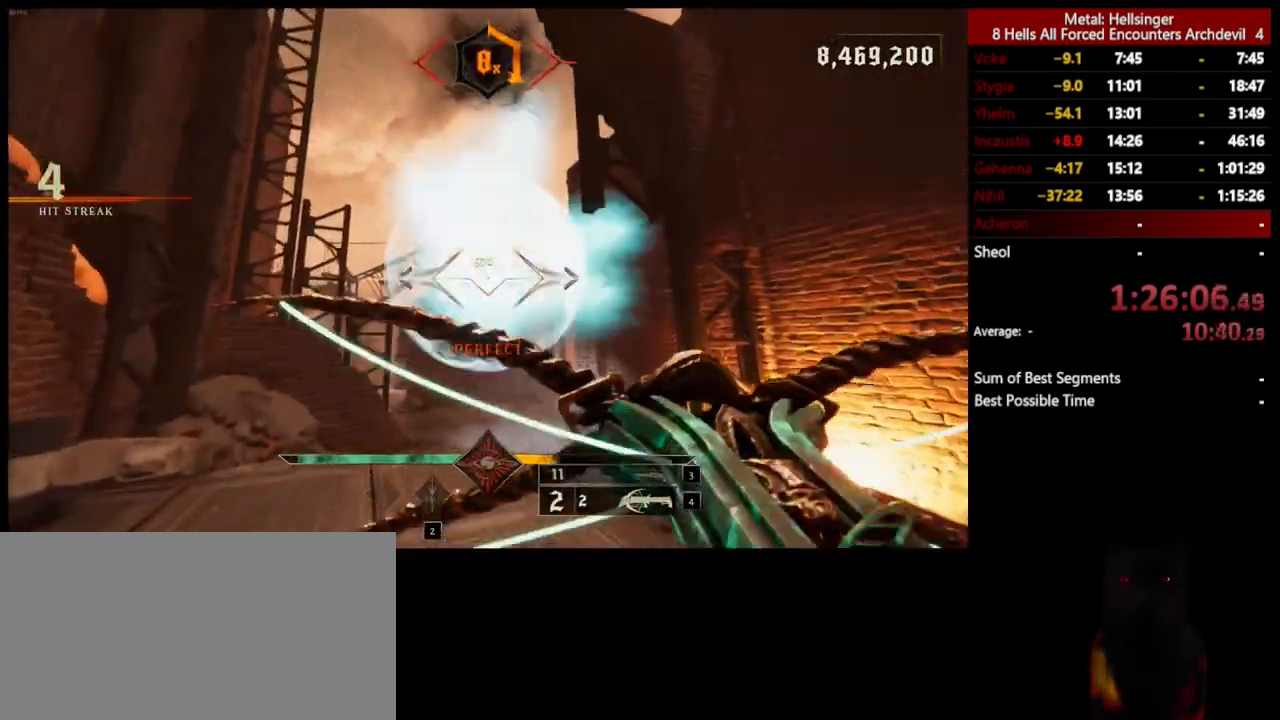
{"keys": ["s"], "mouse": [], "events": [[117, "s", "down"], [351, "mouse_left", "down"], [451, "mouse_left", "up"]]}
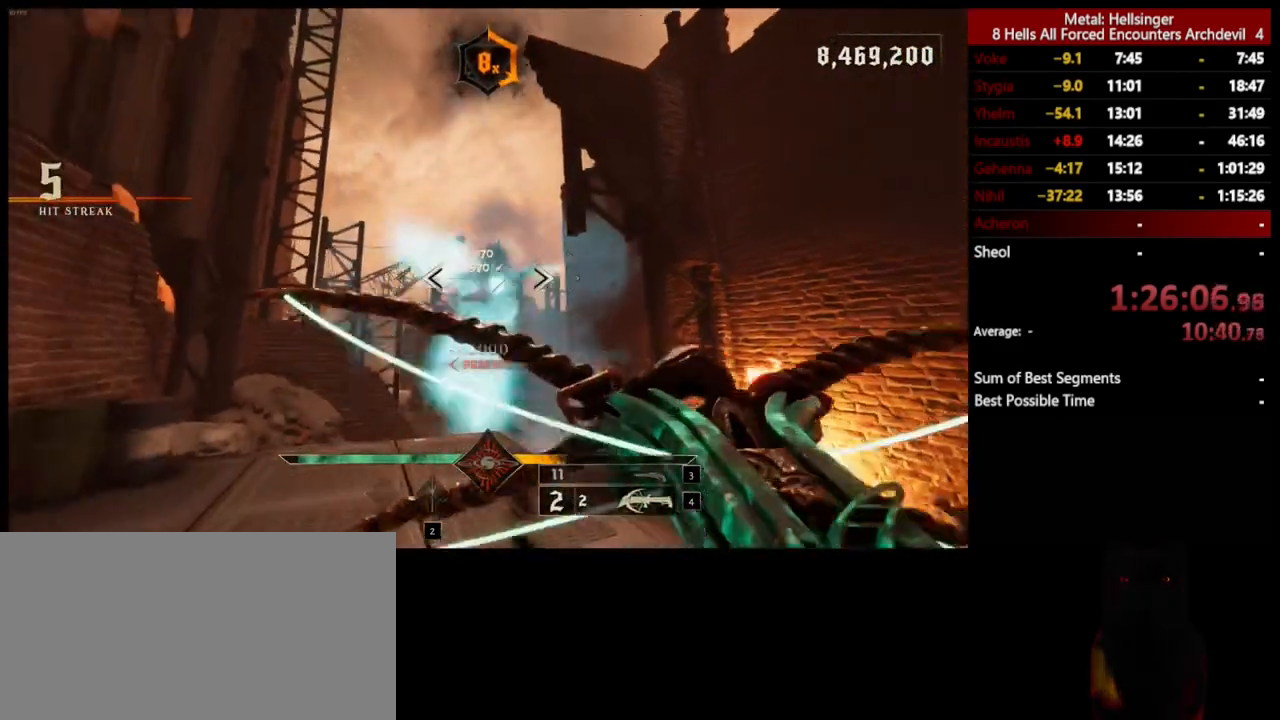
{"keys": ["a", "w"], "mouse": [], "events": [[84, "s", "up"], [184, "w", "down"], [384, "mouse_left", "down"], [468, "a", "down"], [501, "mouse_left", "up"]]}
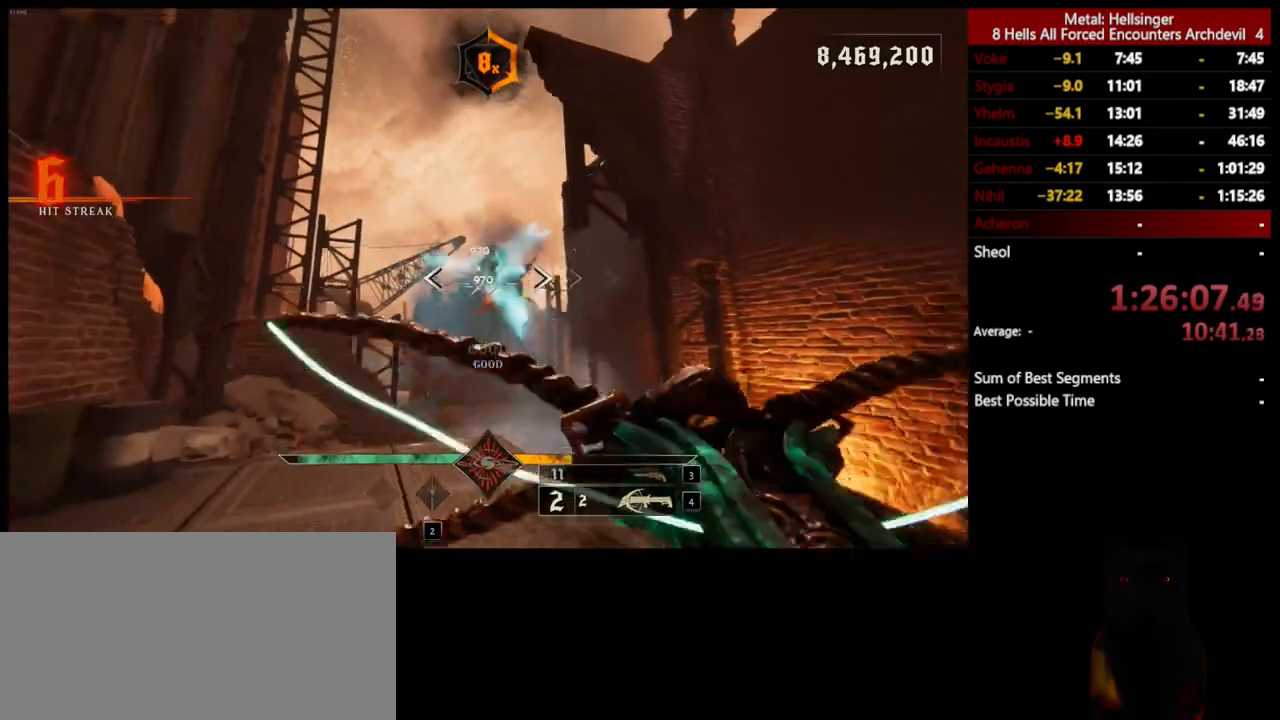
{"keys": ["s"], "mouse": [], "events": [[100, "a", "up"], [251, "w", "up"], [368, "s", "down"], [401, "mouse_left", "down"], [501, "mouse_left", "up"]]}
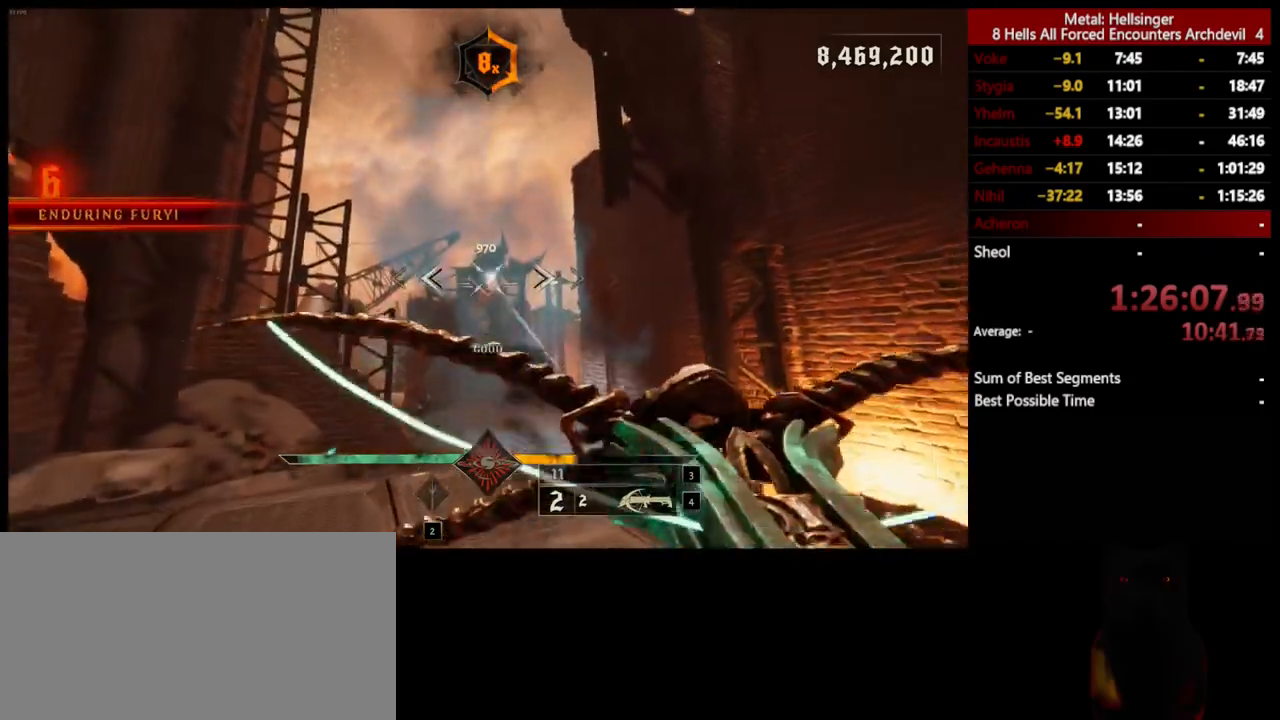
{"keys": ["s"], "mouse": ["left"], "events": [[468, "mouse_left", "down"]]}
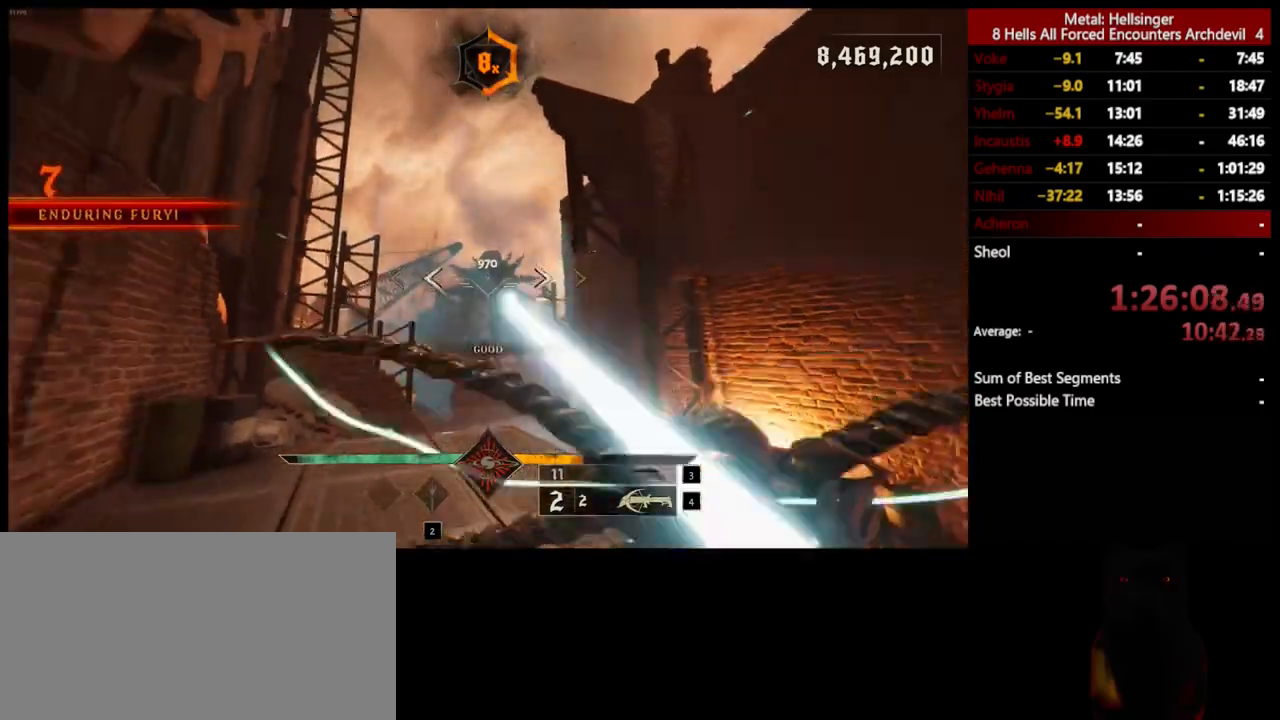
{"keys": ["3", "a", "w"], "mouse": [], "events": [[67, "mouse_left", "up"], [134, "a", "down"], [184, "s", "up"], [301, "w", "down"], [435, "3", "down"]]}
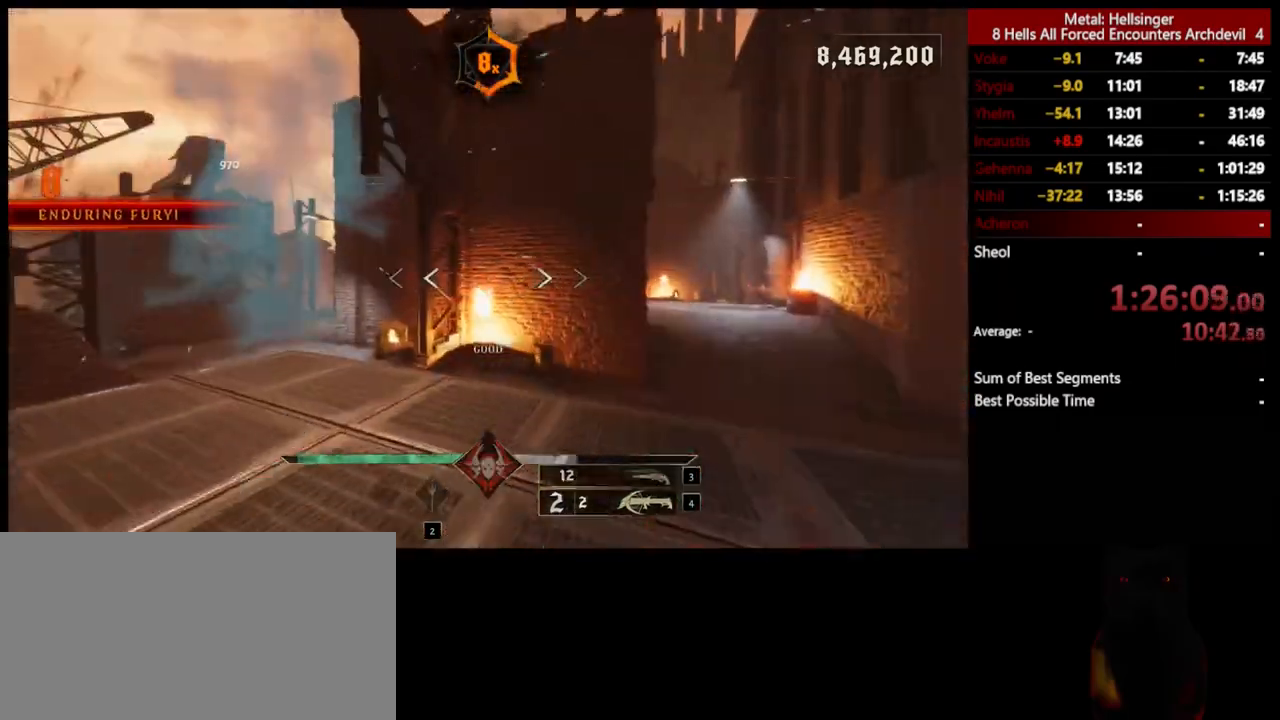
{"keys": ["d"], "mouse": [], "events": [[67, "3", "up"], [117, "a", "up"], [251, "d", "down"], [351, "w", "up"]]}